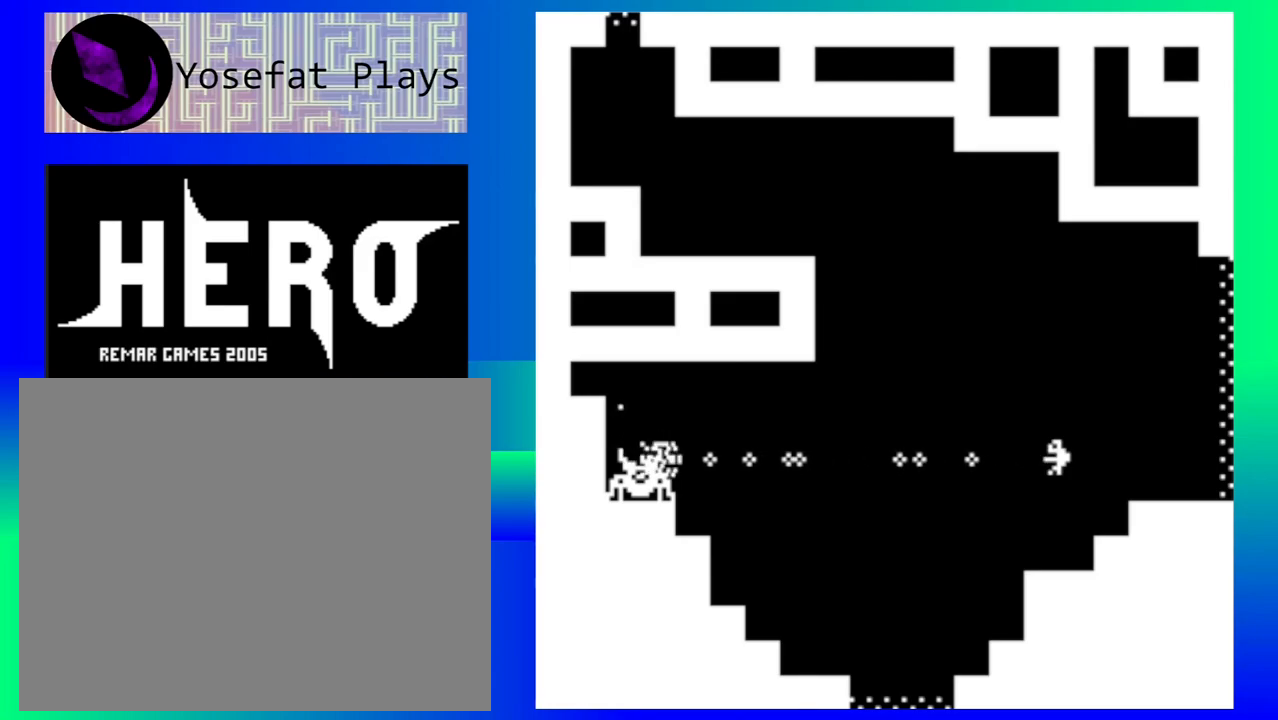
Gameplay with a controller (Nintendo layout); each line is a JSON object with the inputs held at the frame after it. "events" lists button and stick changes between this image and that frame as [ms after this image, input, new state], when the widget could be followed in between. Not read: L1 L2 L3 R1 R2 R3 left_stick right_stick.
{"buttons": ["Y"], "events": [[83, "Y", "up"], [150, "Y", "down"], [250, "Y", "up"], [317, "Y", "down"], [417, "Y", "up"], [483, "Y", "down"]]}
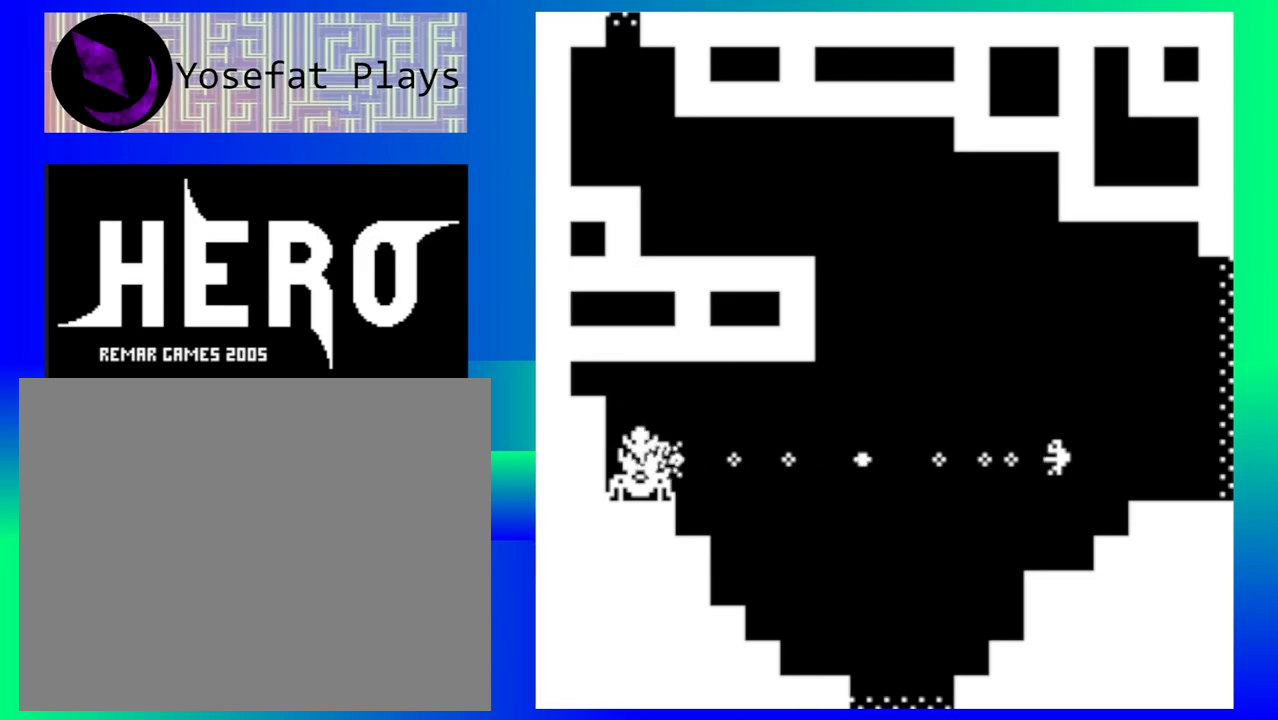
{"buttons": [], "events": [[83, "Y", "up"]]}
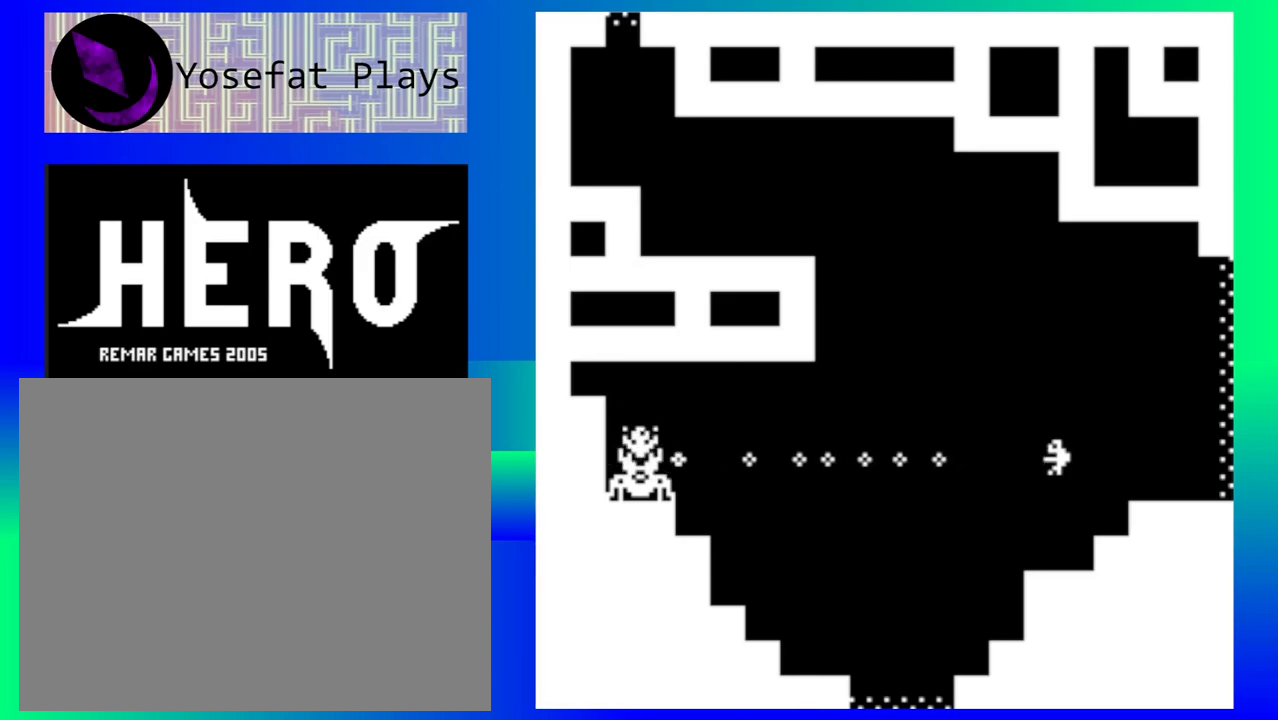
{"buttons": [], "events": [[50, "Y", "down"], [83, "Y", "up"], [183, "Y", "down"], [283, "Y", "up"], [367, "Y", "down"], [450, "Y", "up"]]}
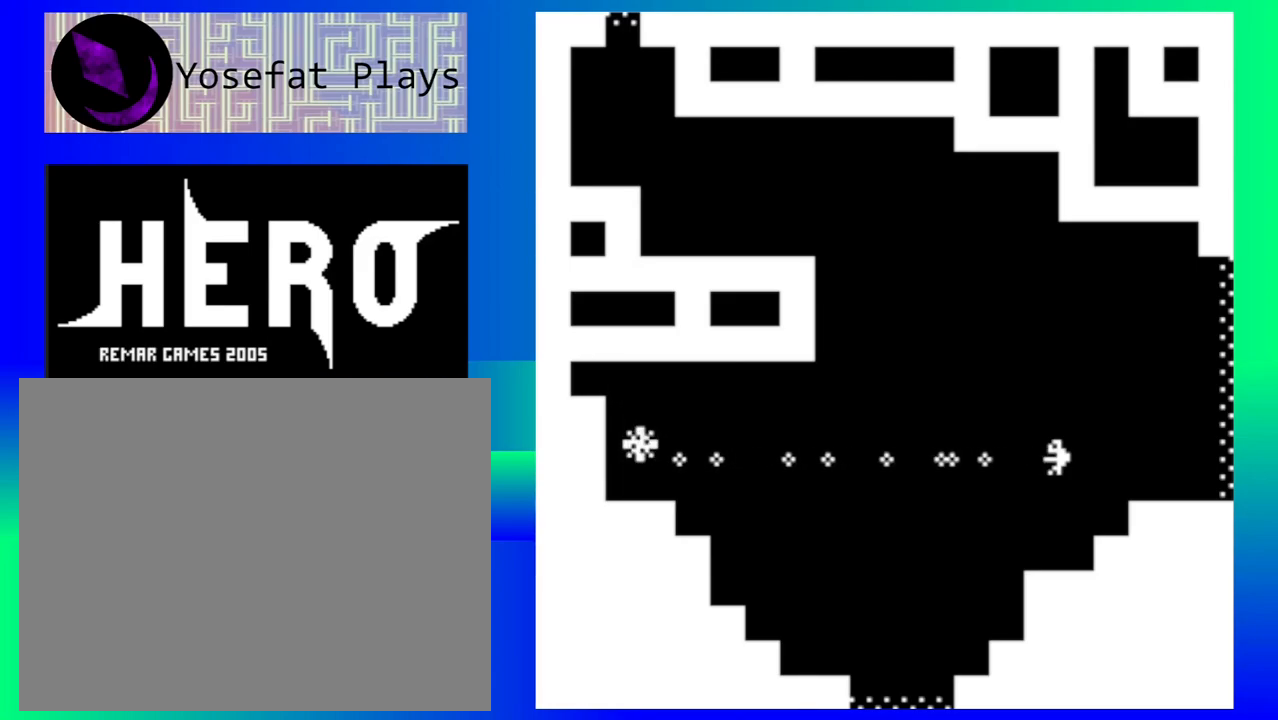
{"buttons": [], "events": []}
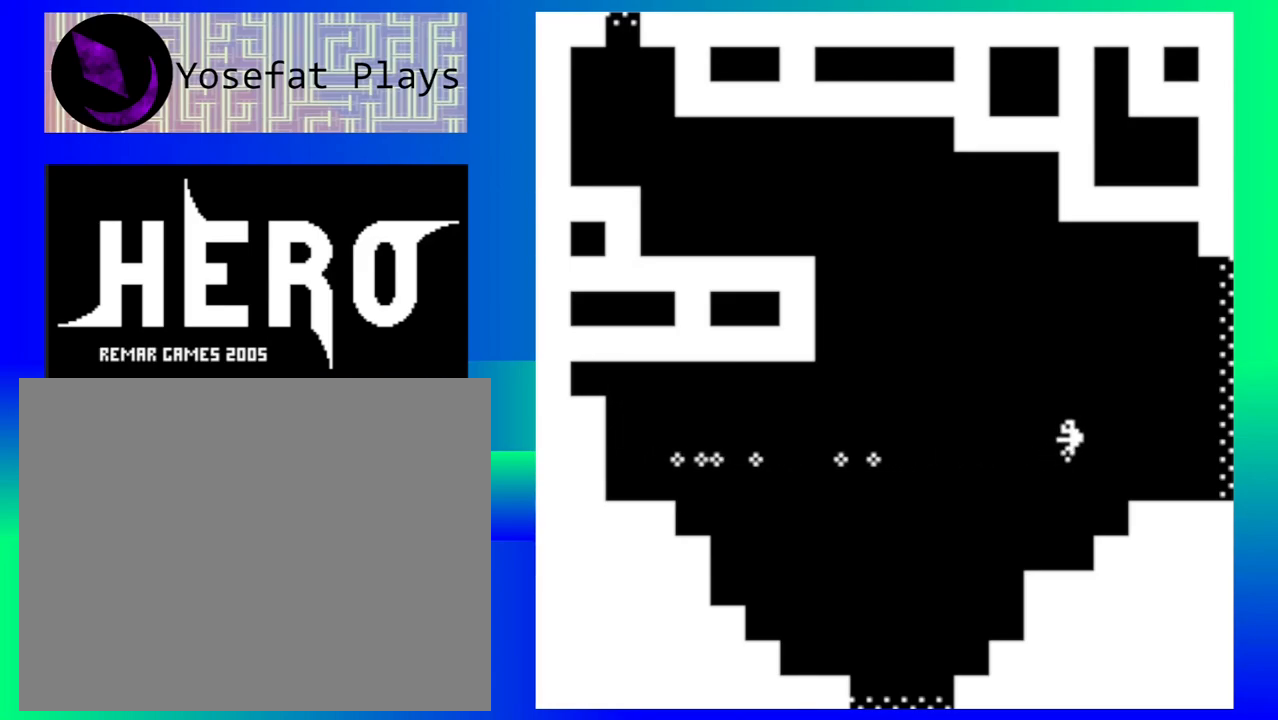
{"buttons": [], "events": []}
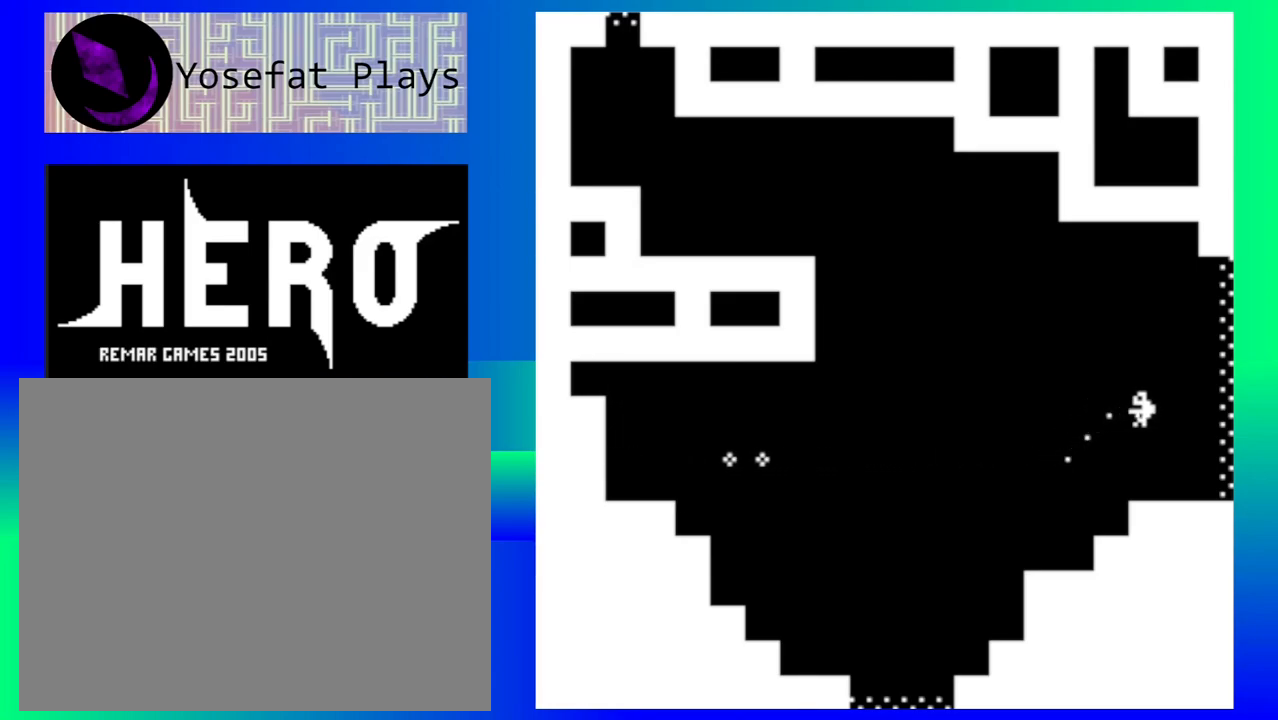
{"buttons": [], "events": []}
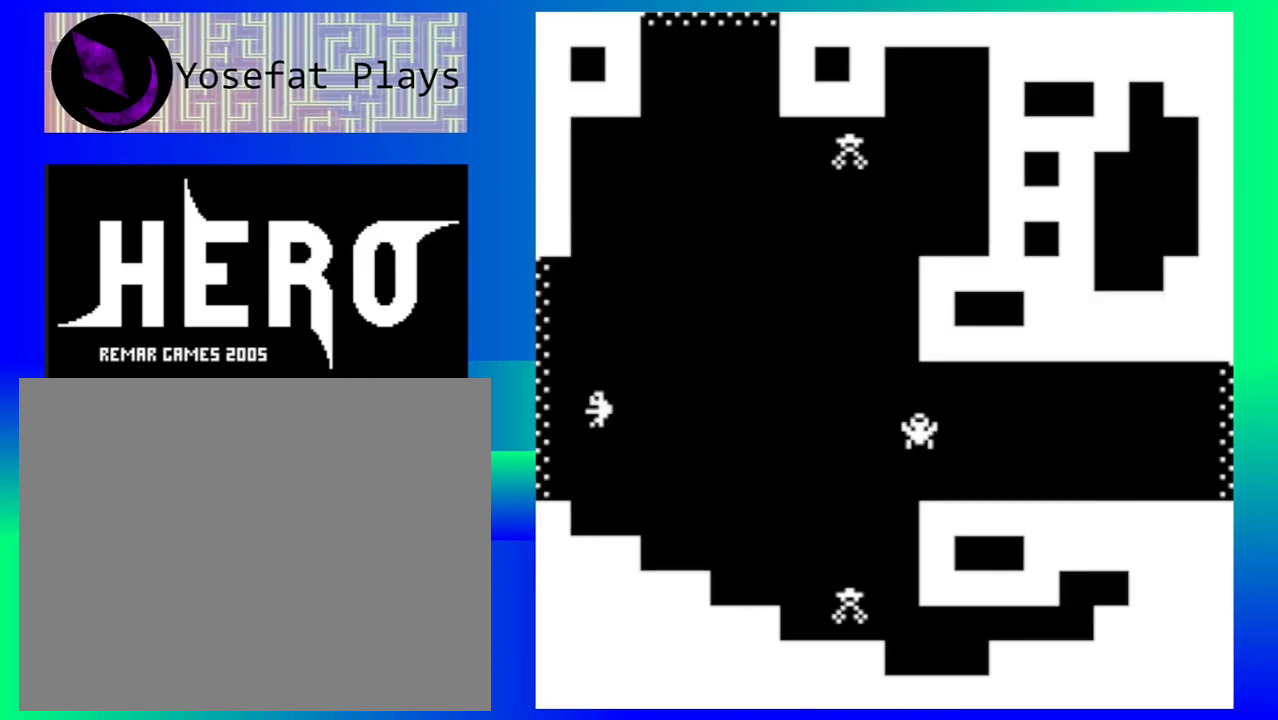
{"buttons": ["B"], "events": [[450, "B", "down"]]}
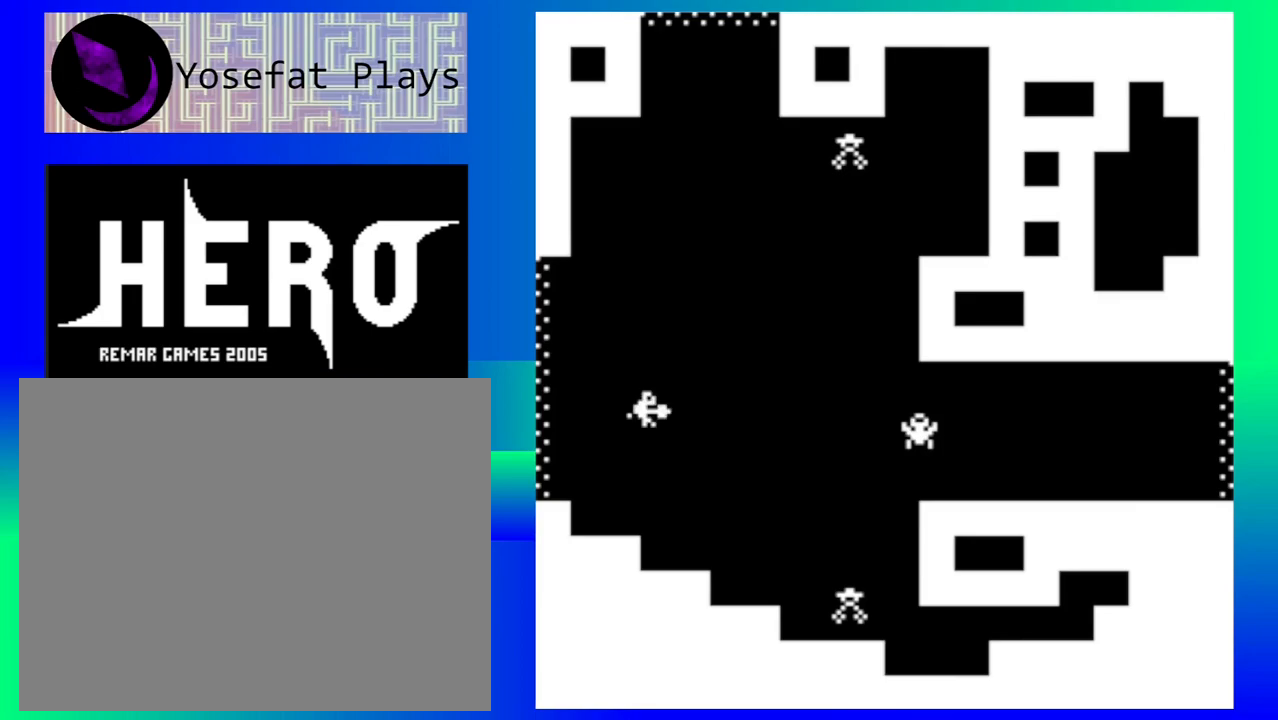
{"buttons": ["B"], "events": [[50, "B", "up"], [117, "B", "down"], [200, "B", "up"], [300, "B", "down"], [383, "B", "up"], [467, "B", "down"]]}
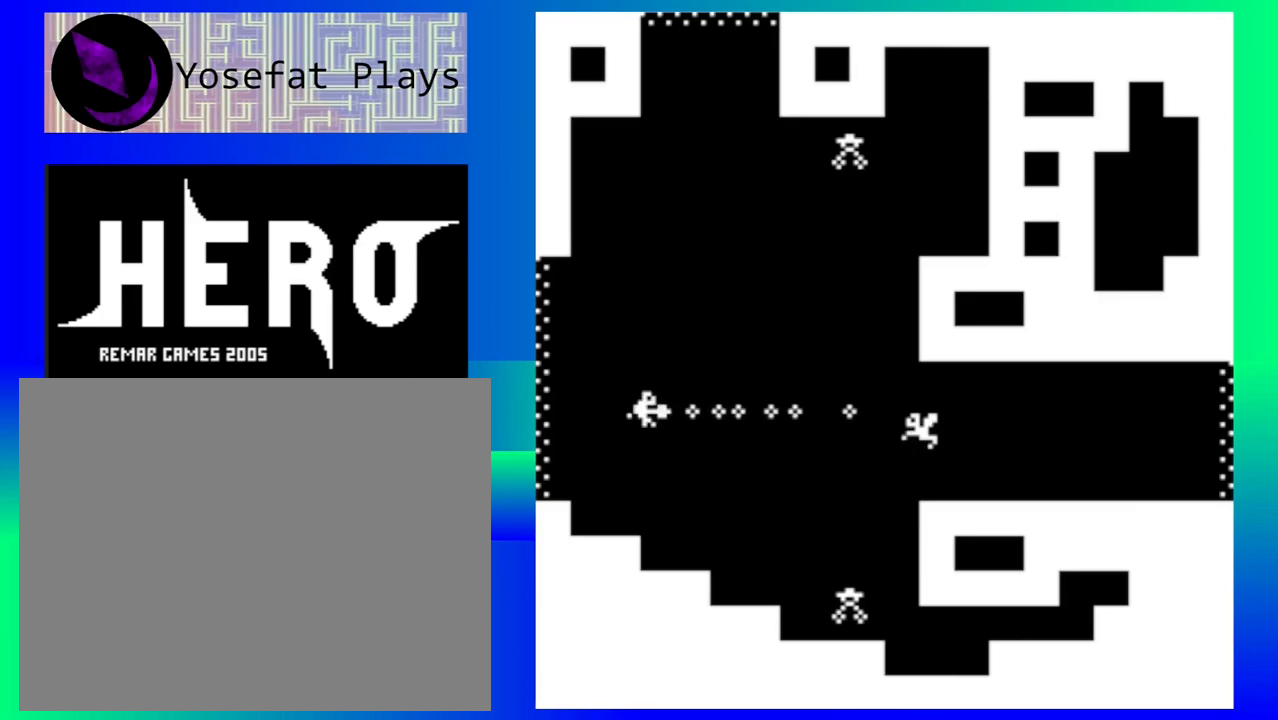
{"buttons": [], "events": [[50, "B", "up"]]}
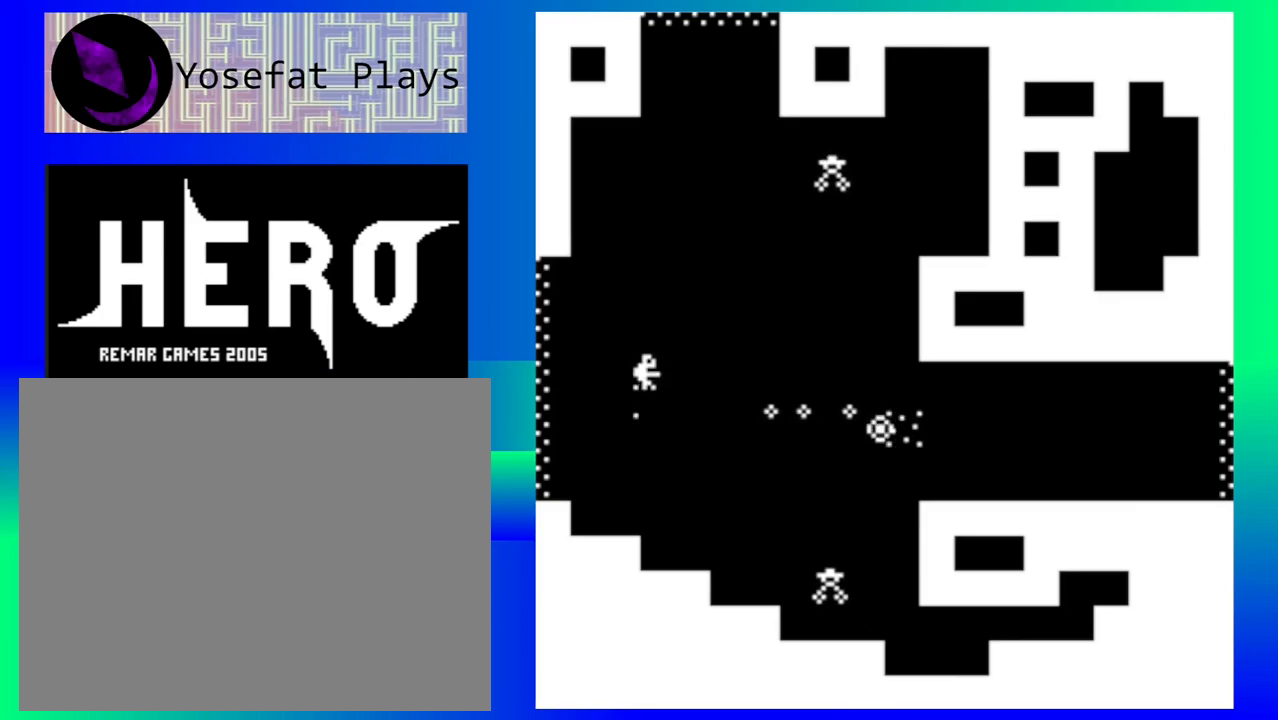
{"buttons": [], "events": []}
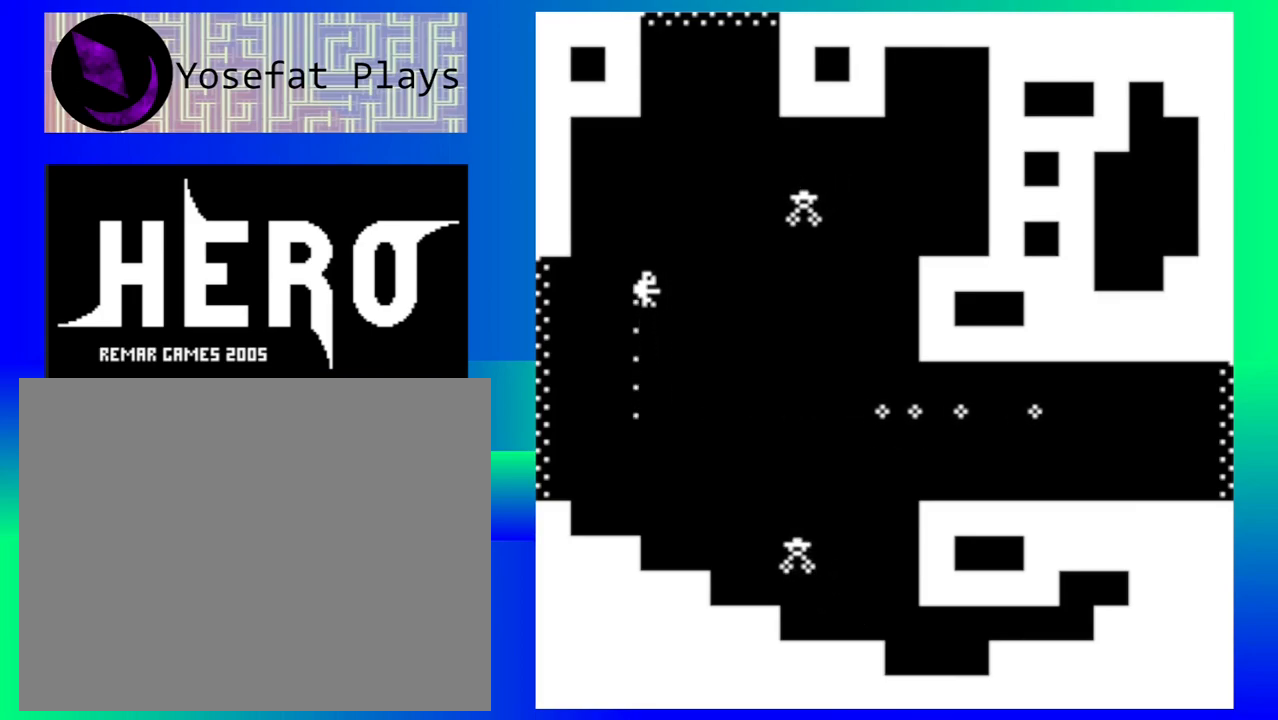
{"buttons": ["B"], "events": [[83, "B", "down"], [167, "B", "up"], [250, "B", "down"], [350, "B", "up"], [433, "B", "down"]]}
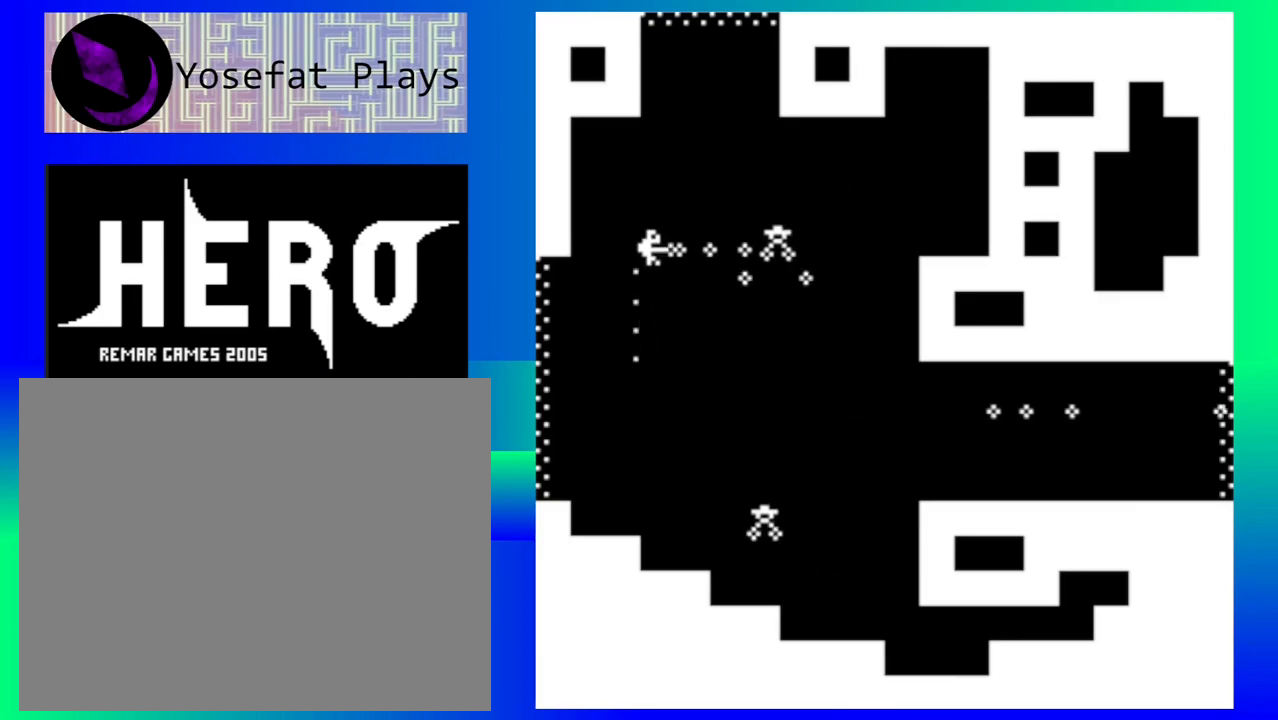
{"buttons": ["B"], "events": [[17, "B", "up"], [83, "B", "down"], [167, "B", "up"], [483, "B", "down"]]}
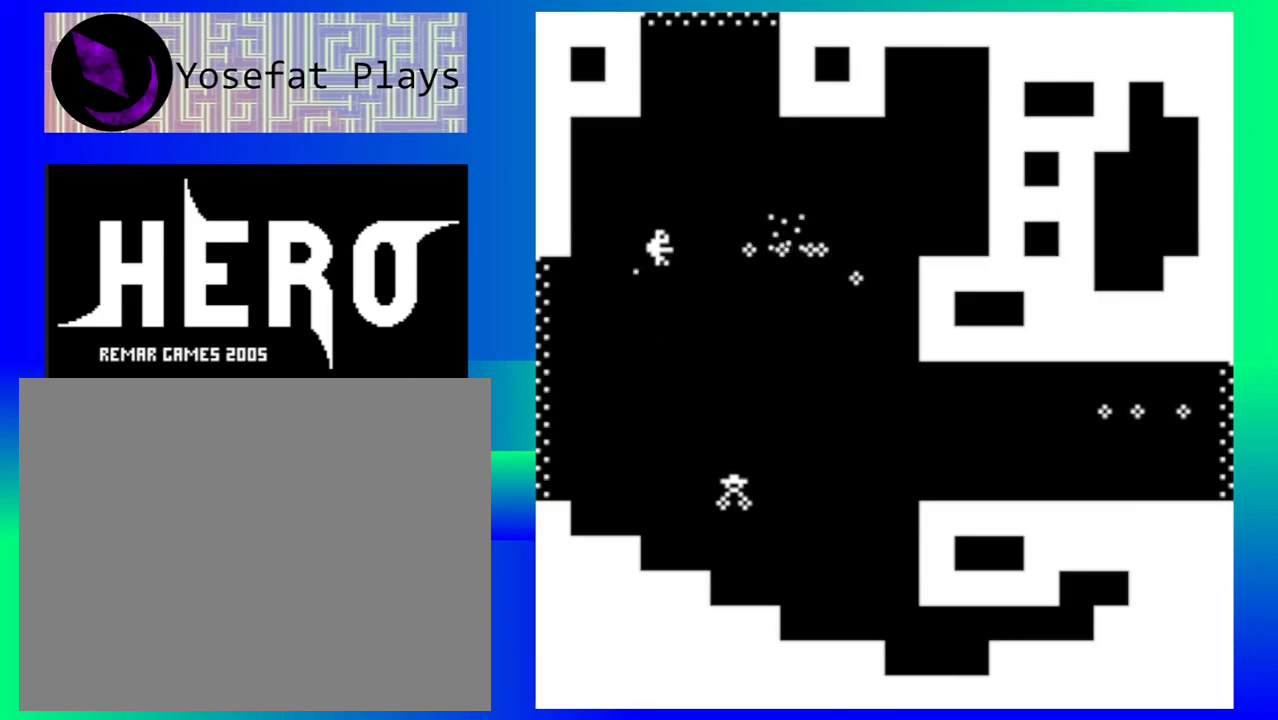
{"buttons": [], "events": [[33, "B", "up"]]}
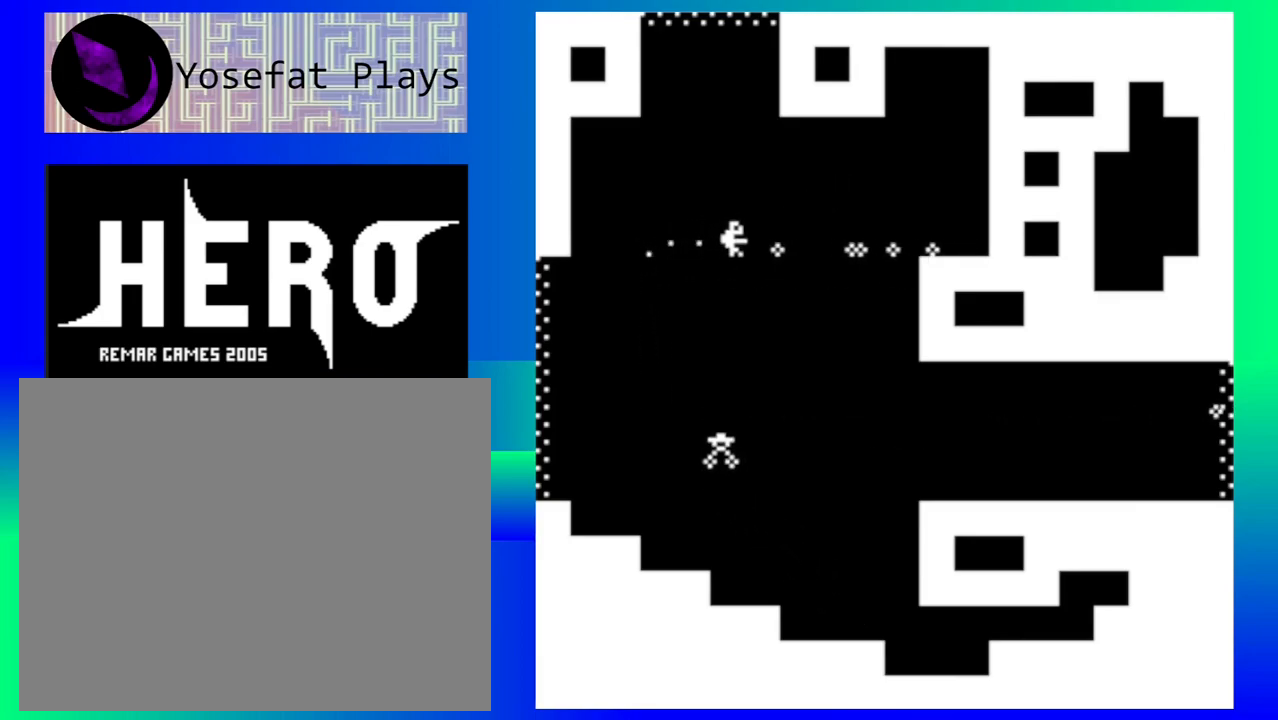
{"buttons": [], "events": []}
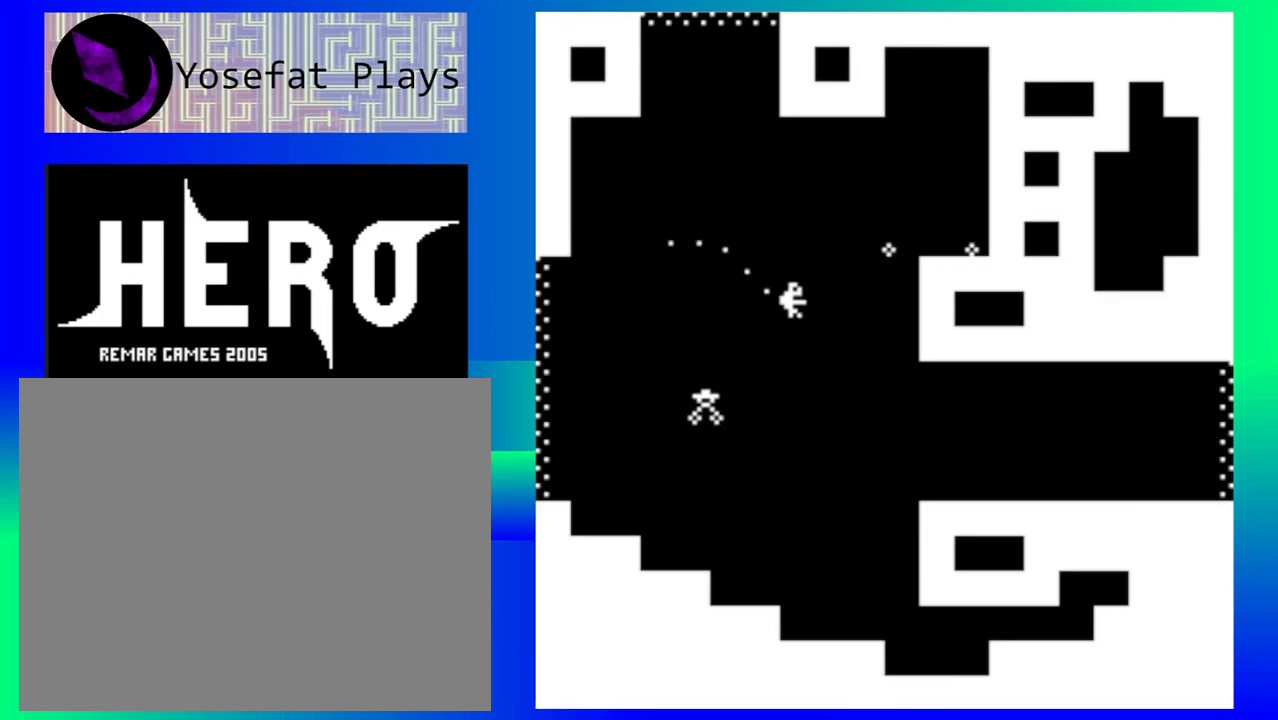
{"buttons": ["Y"], "events": [[100, "Y", "down"], [183, "Y", "up"], [267, "Y", "down"], [350, "Y", "up"], [450, "Y", "down"]]}
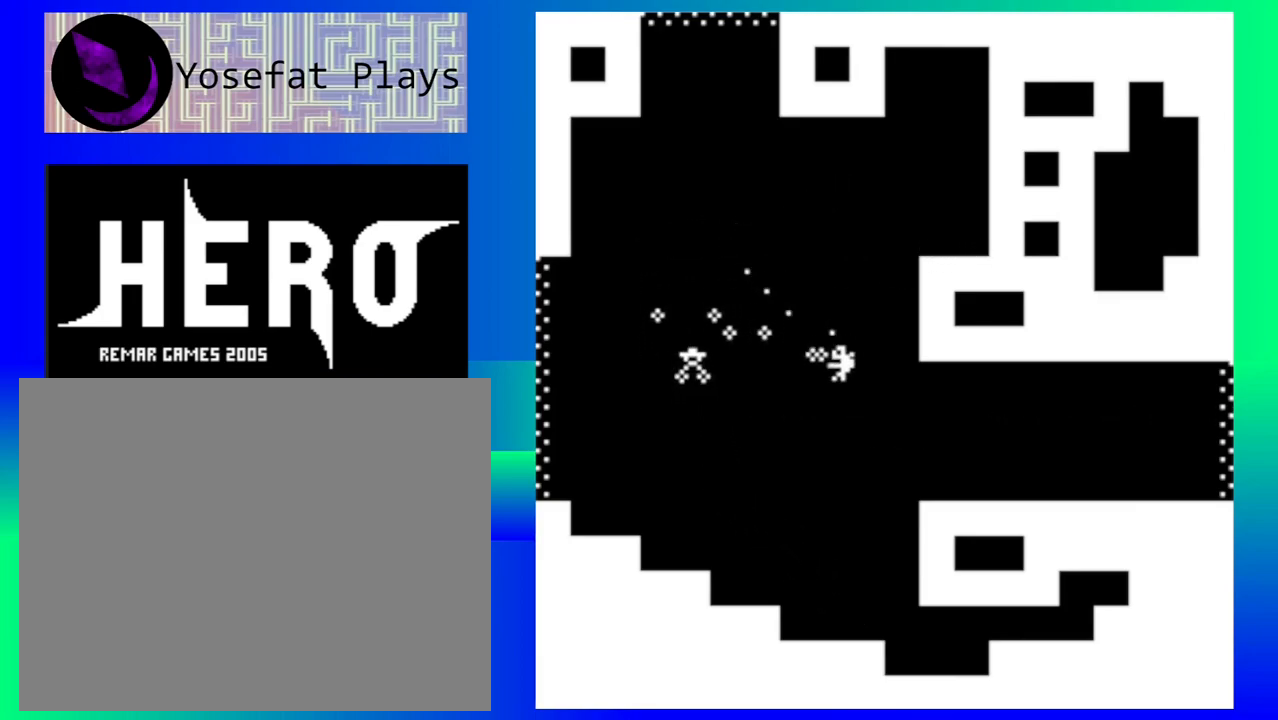
{"buttons": [], "events": [[17, "Y", "up"], [100, "Y", "down"], [150, "Y", "up"], [217, "Y", "down"], [300, "Y", "up"]]}
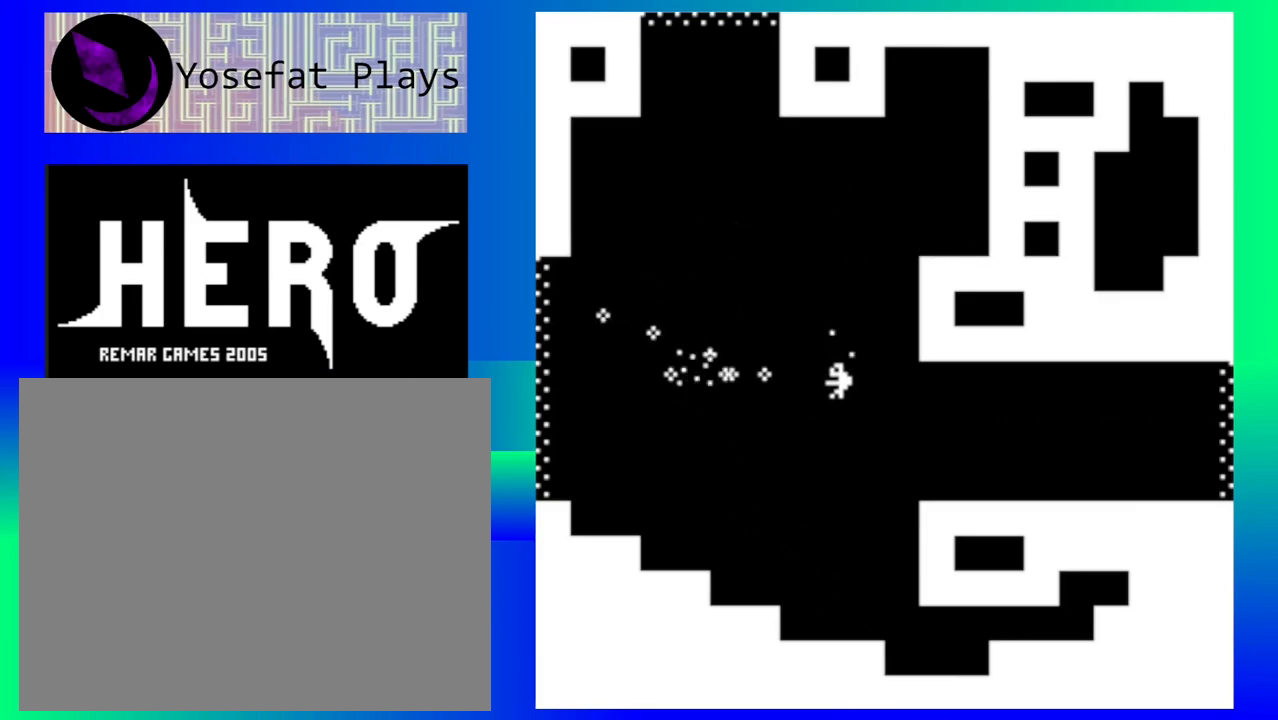
{"buttons": [], "events": []}
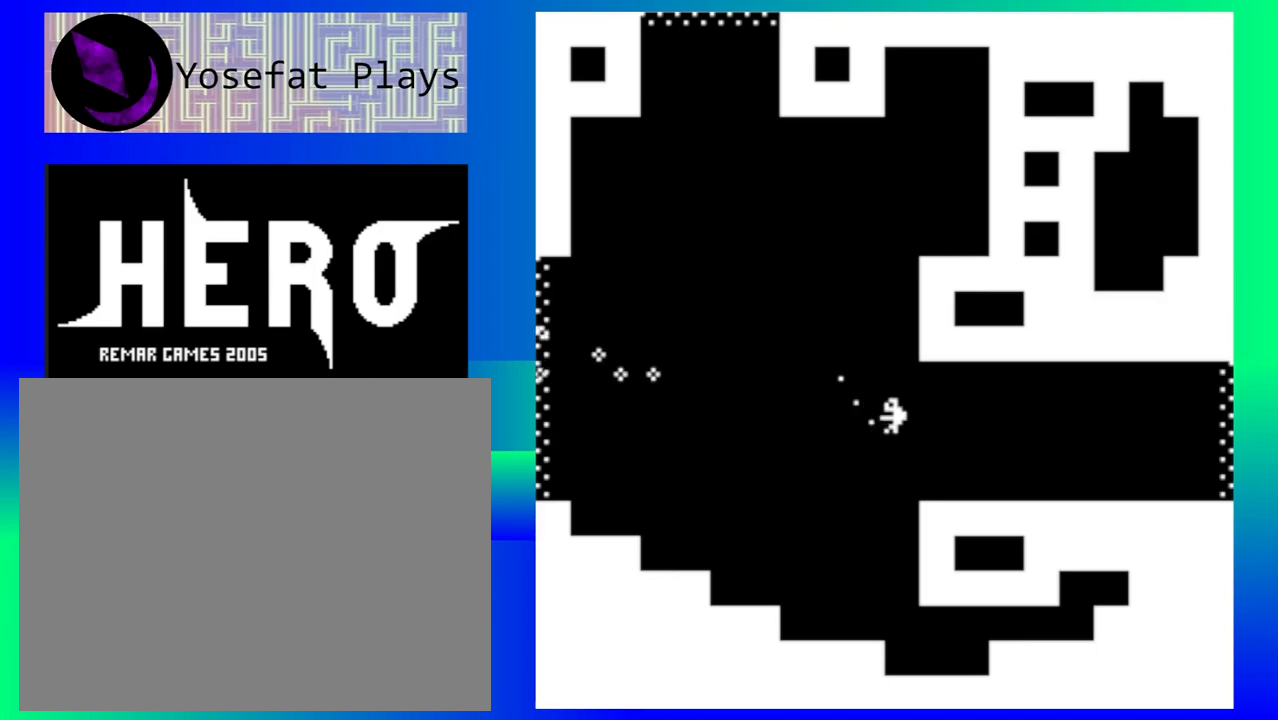
{"buttons": [], "events": []}
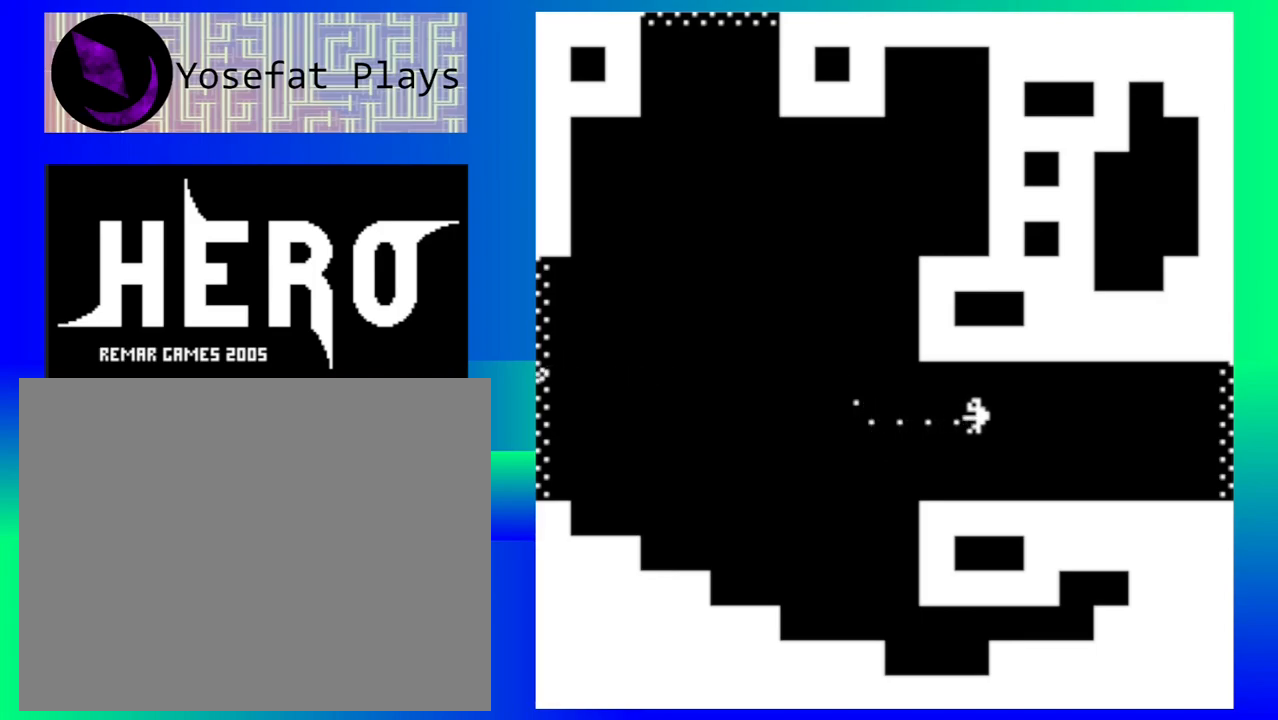
{"buttons": [], "events": []}
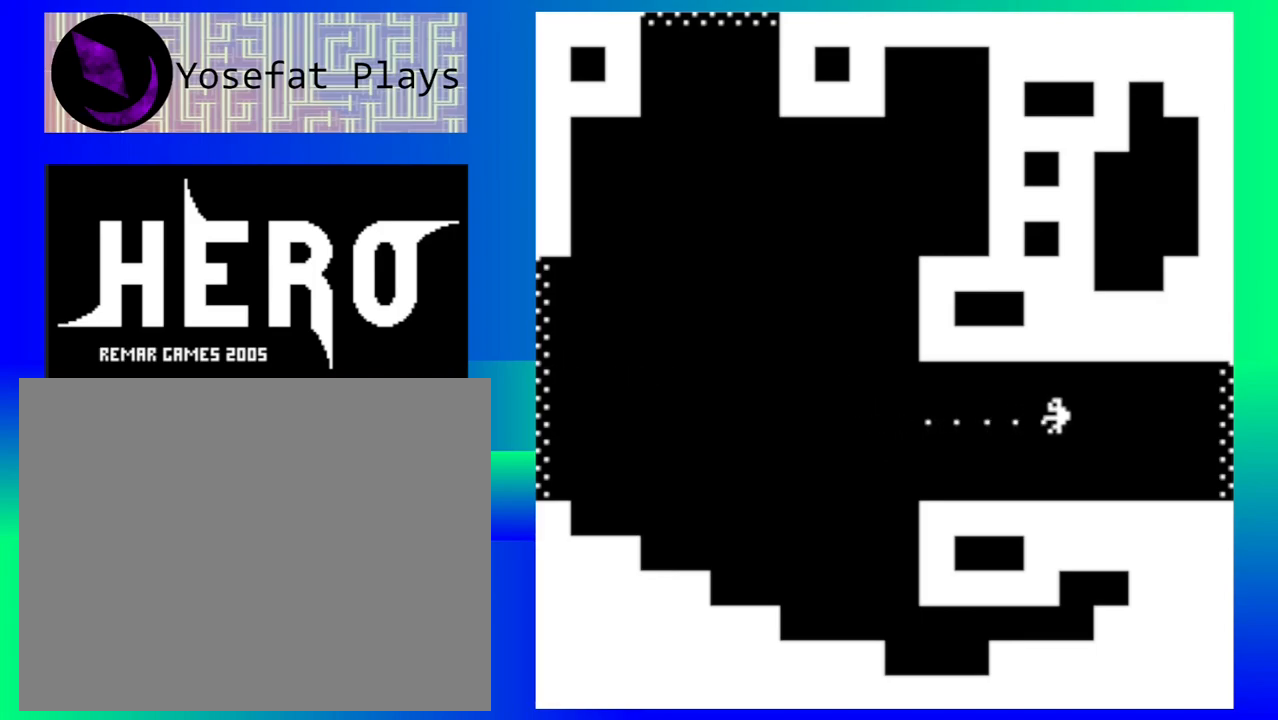
{"buttons": [], "events": []}
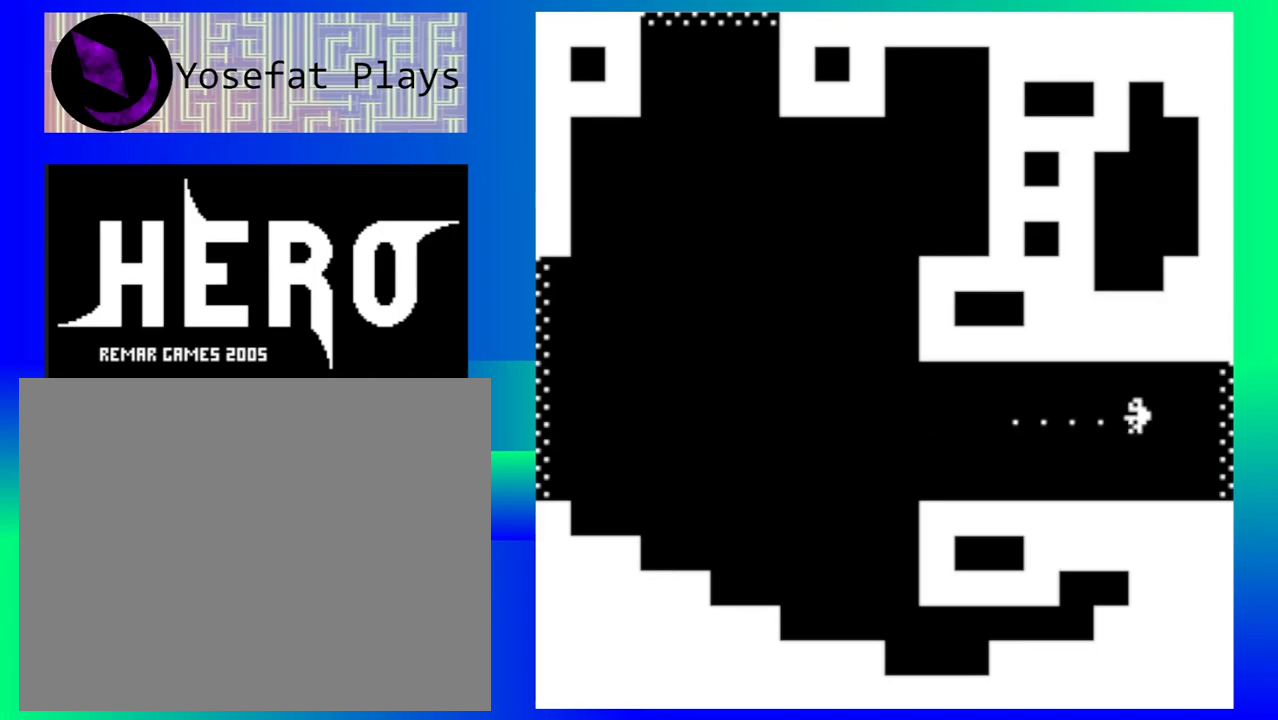
{"buttons": [], "events": []}
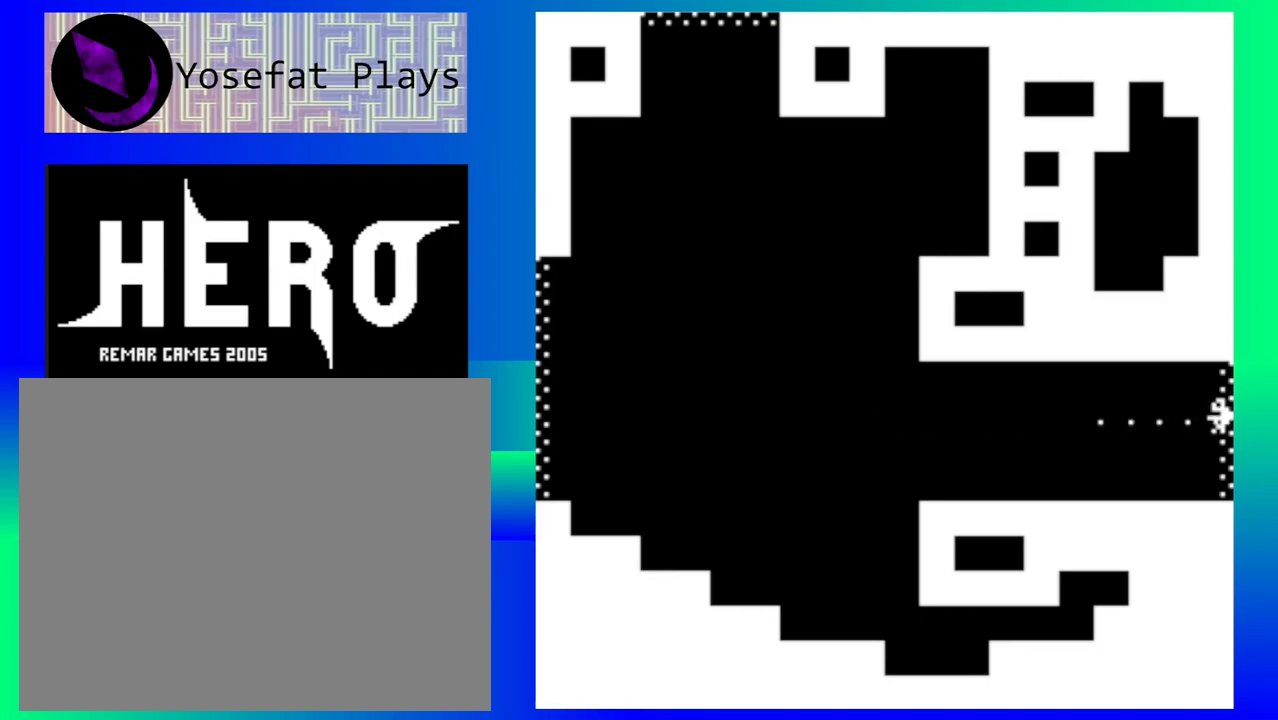
{"buttons": [], "events": []}
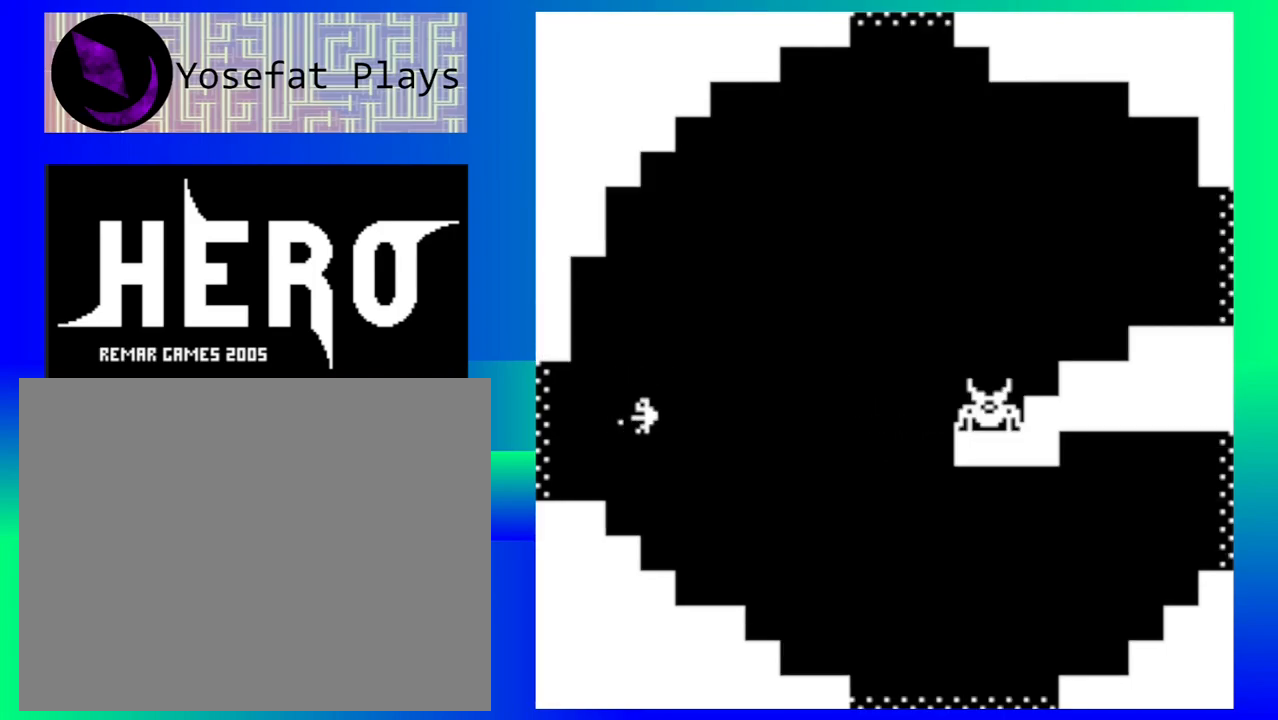
{"buttons": [], "events": [[217, "B", "down"], [283, "B", "up"], [383, "B", "down"], [433, "B", "up"]]}
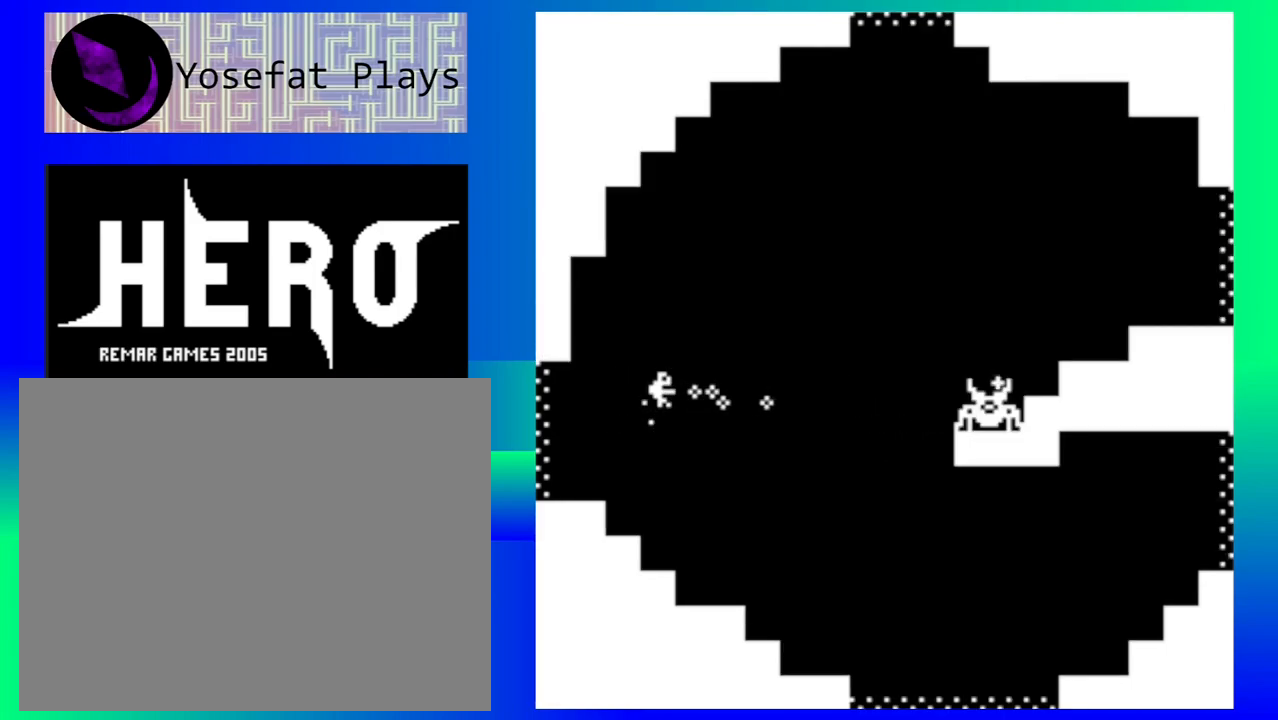
{"buttons": [], "events": [[50, "B", "down"], [83, "B", "up"], [183, "B", "down"], [267, "B", "up"], [367, "B", "down"], [433, "B", "up"]]}
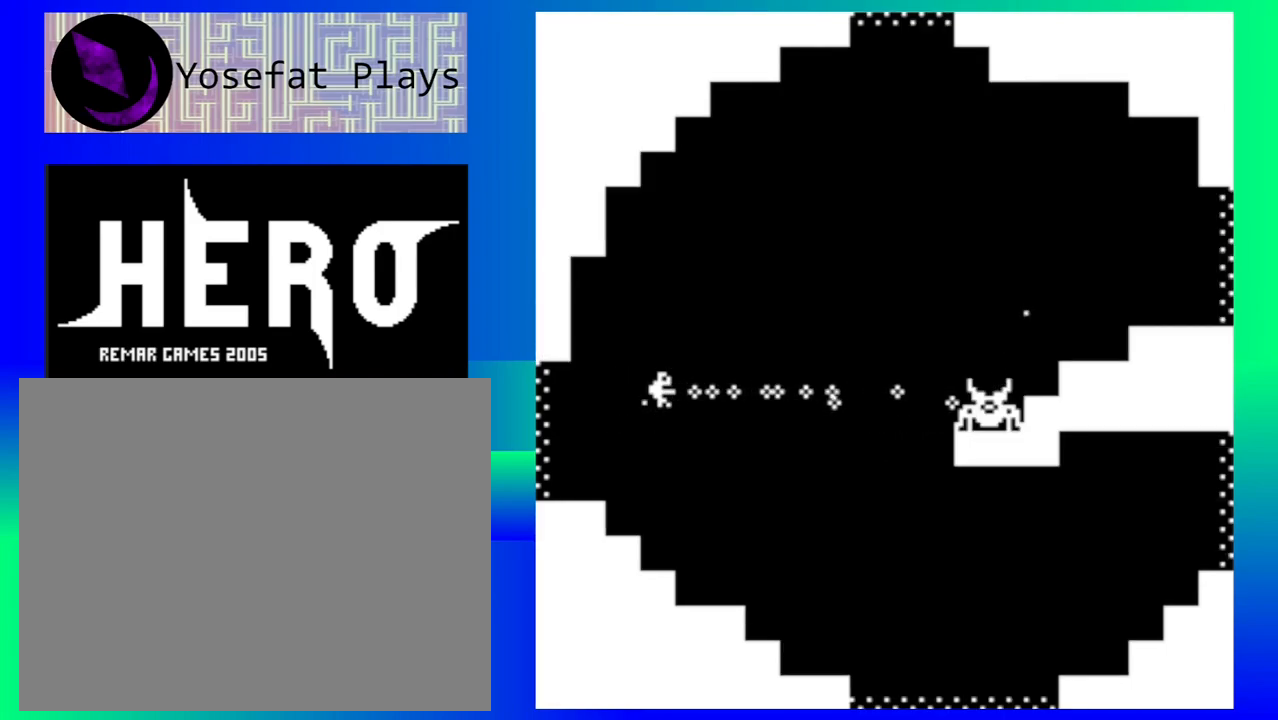
{"buttons": [], "events": [[33, "B", "down"], [117, "B", "up"], [217, "B", "down"], [283, "B", "up"], [383, "B", "down"], [450, "B", "up"]]}
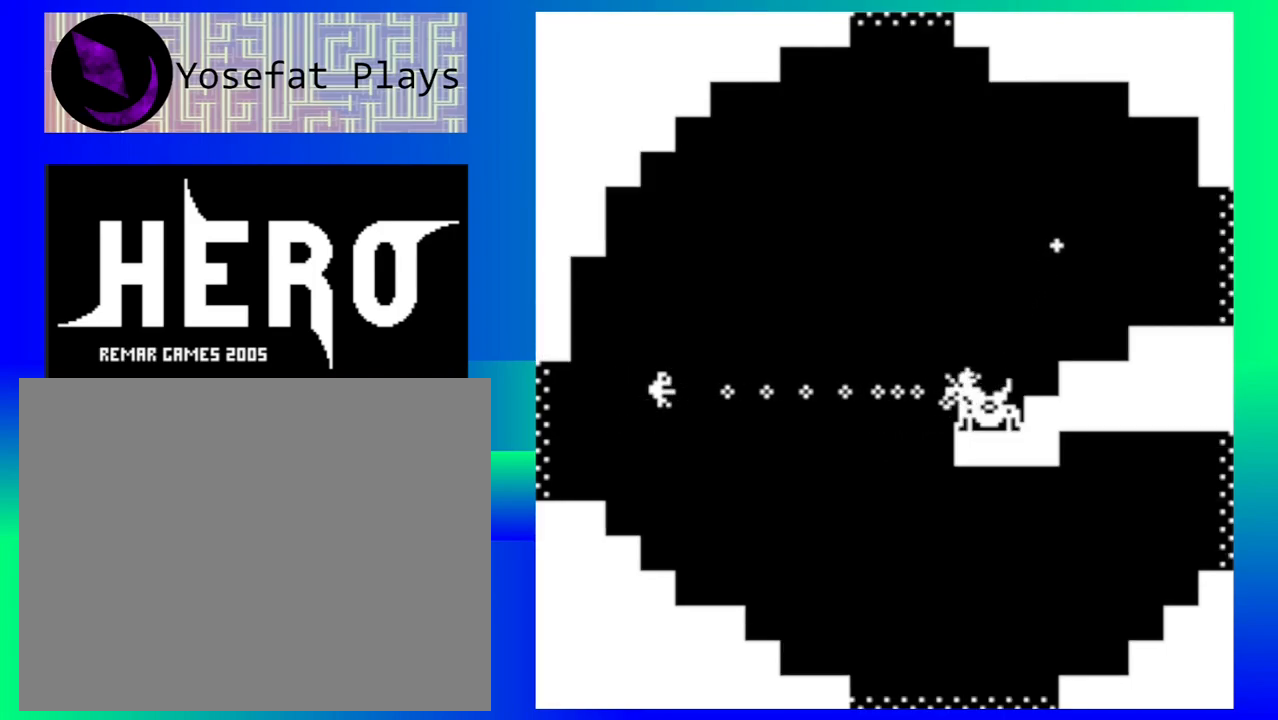
{"buttons": [], "events": [[50, "B", "down"], [133, "B", "up"], [233, "B", "down"], [300, "B", "up"], [400, "B", "down"], [483, "B", "up"]]}
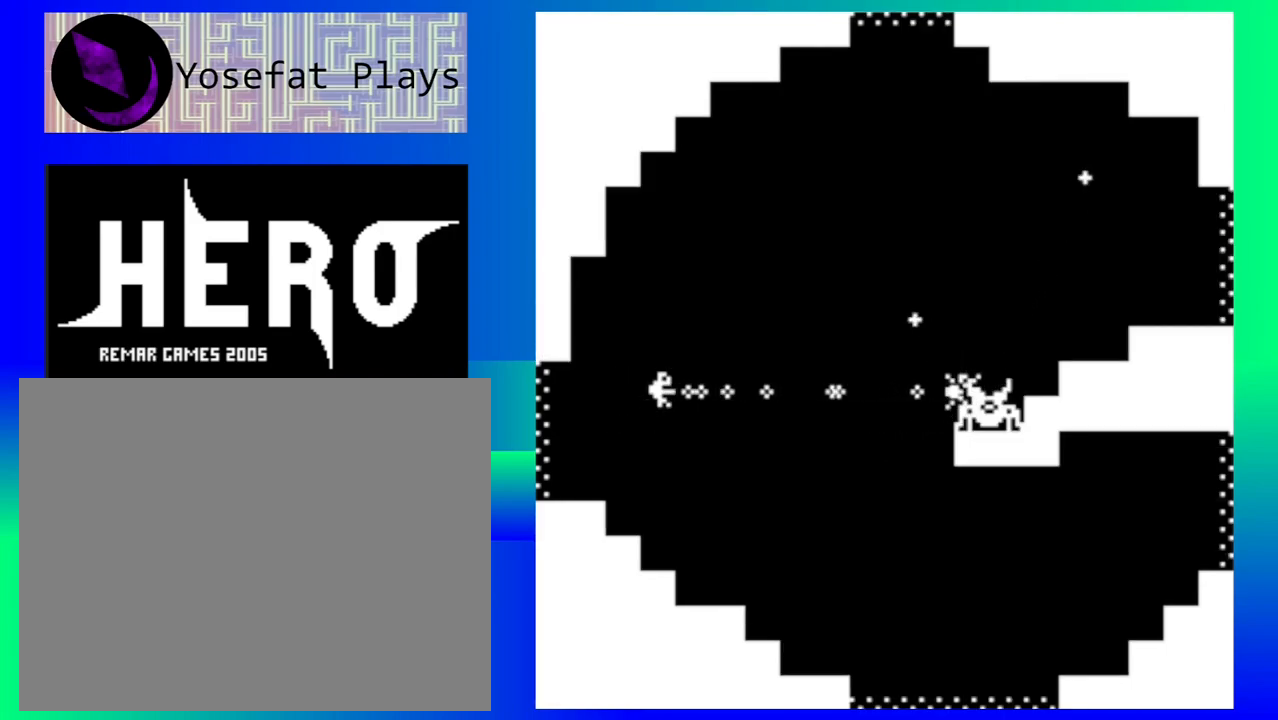
{"buttons": ["B"], "events": [[83, "B", "down"], [167, "B", "up"], [267, "B", "down"], [333, "B", "up"], [433, "B", "down"]]}
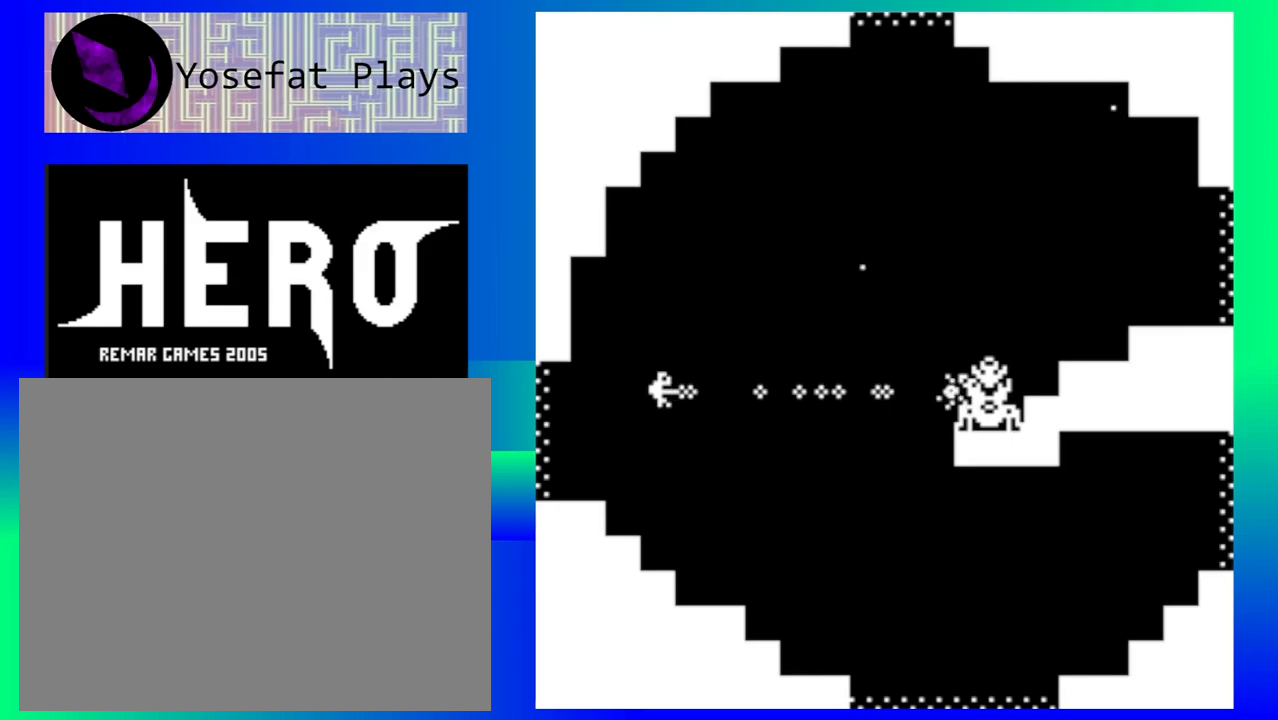
{"buttons": ["B"], "events": [[17, "B", "up"], [100, "B", "down"], [183, "B", "up"], [267, "B", "down"], [350, "B", "up"], [450, "B", "down"]]}
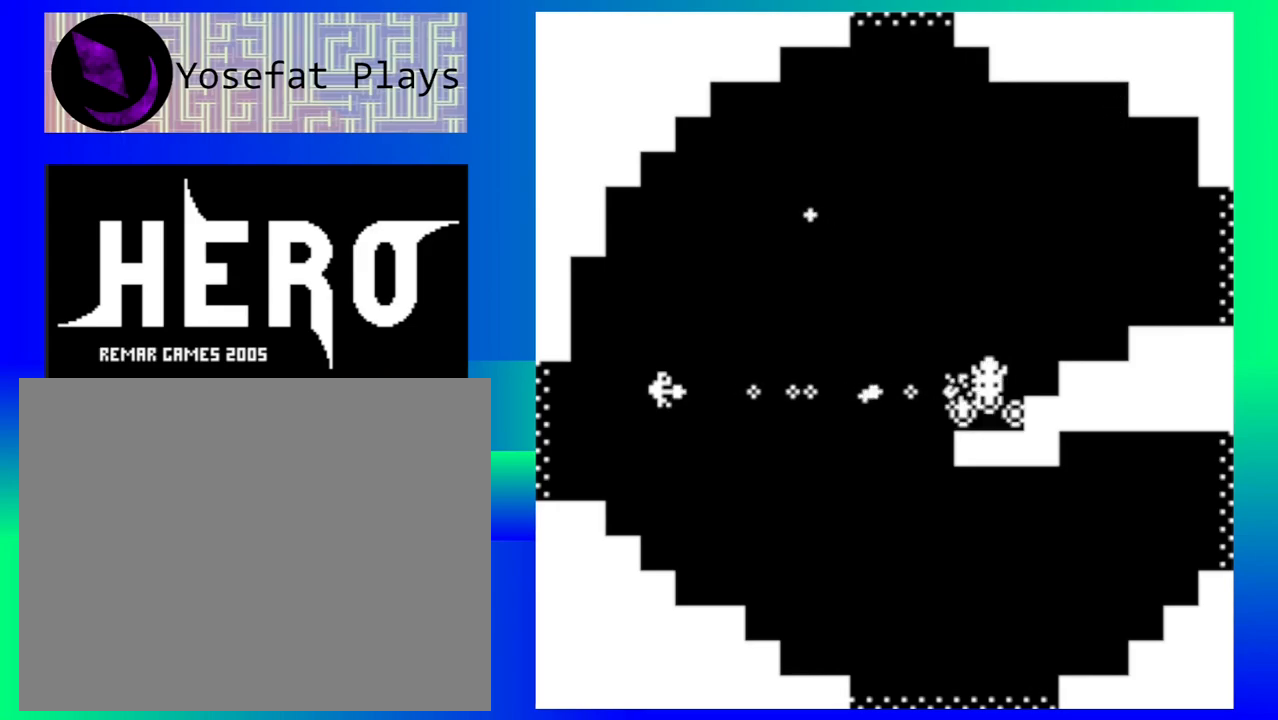
{"buttons": ["B"], "events": [[33, "B", "up"], [117, "B", "down"], [183, "B", "up"], [283, "B", "down"], [350, "B", "up"], [450, "B", "down"]]}
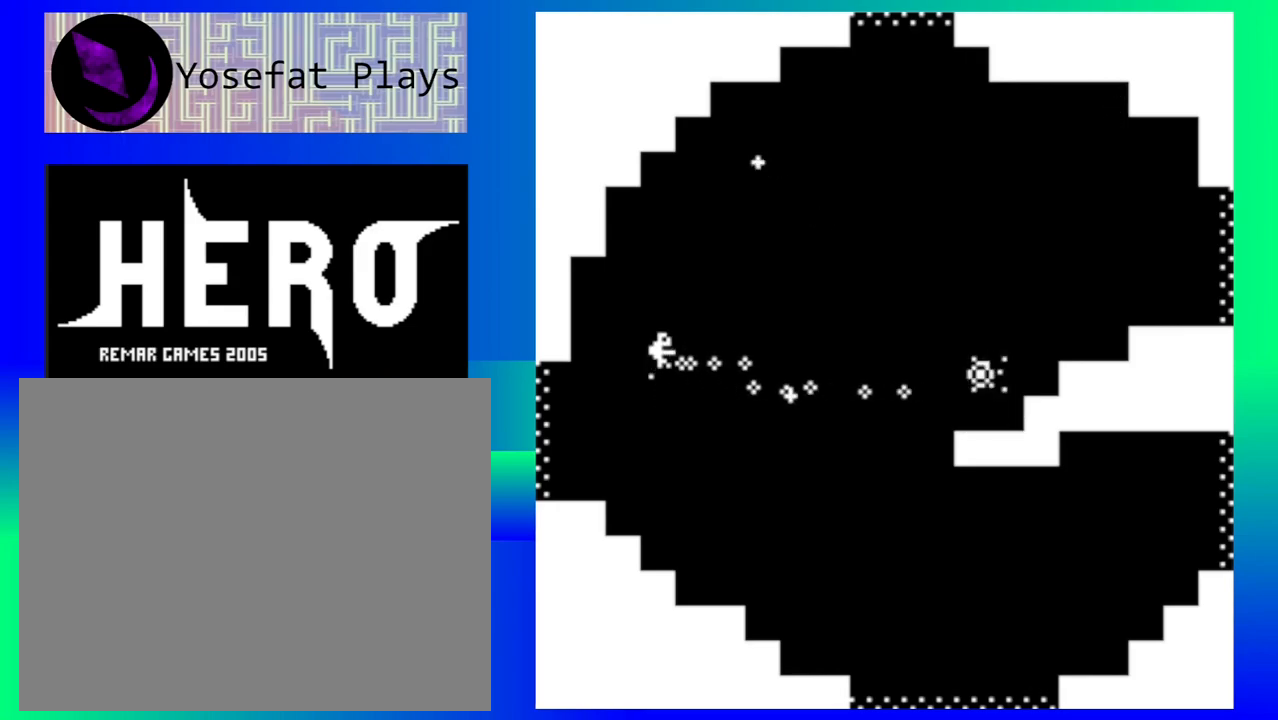
{"buttons": [], "events": [[33, "B", "up"], [117, "B", "down"], [167, "B", "up"]]}